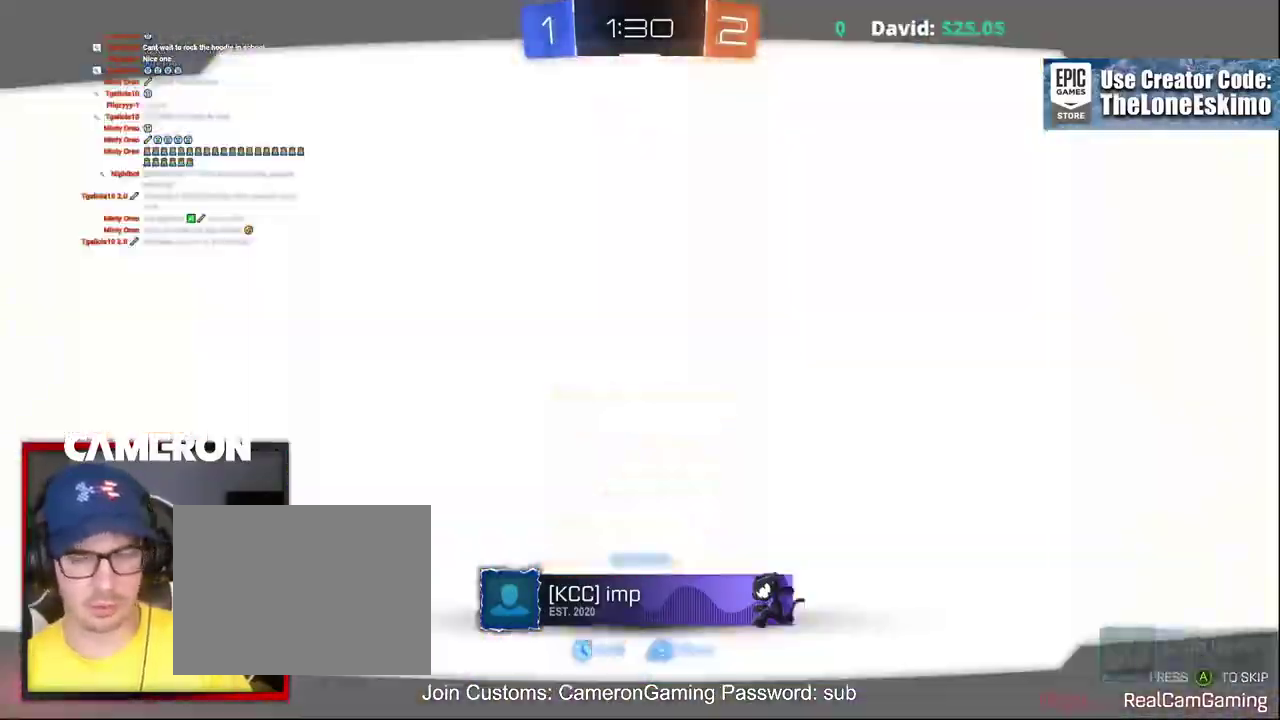
Gameplay with a controller (Xbox layout); each line is a JSON object with the inputs held at the frame after it. "events" lists button and stick changes between this image and that frame as [ms after this image, input, new state], when the widget could be followed in between. This document gives stick clicks only as held states, not as events. Not read: L1 R1.
{"buttons": ["R2"], "left_stick": "center", "right_stick": "center", "events": []}
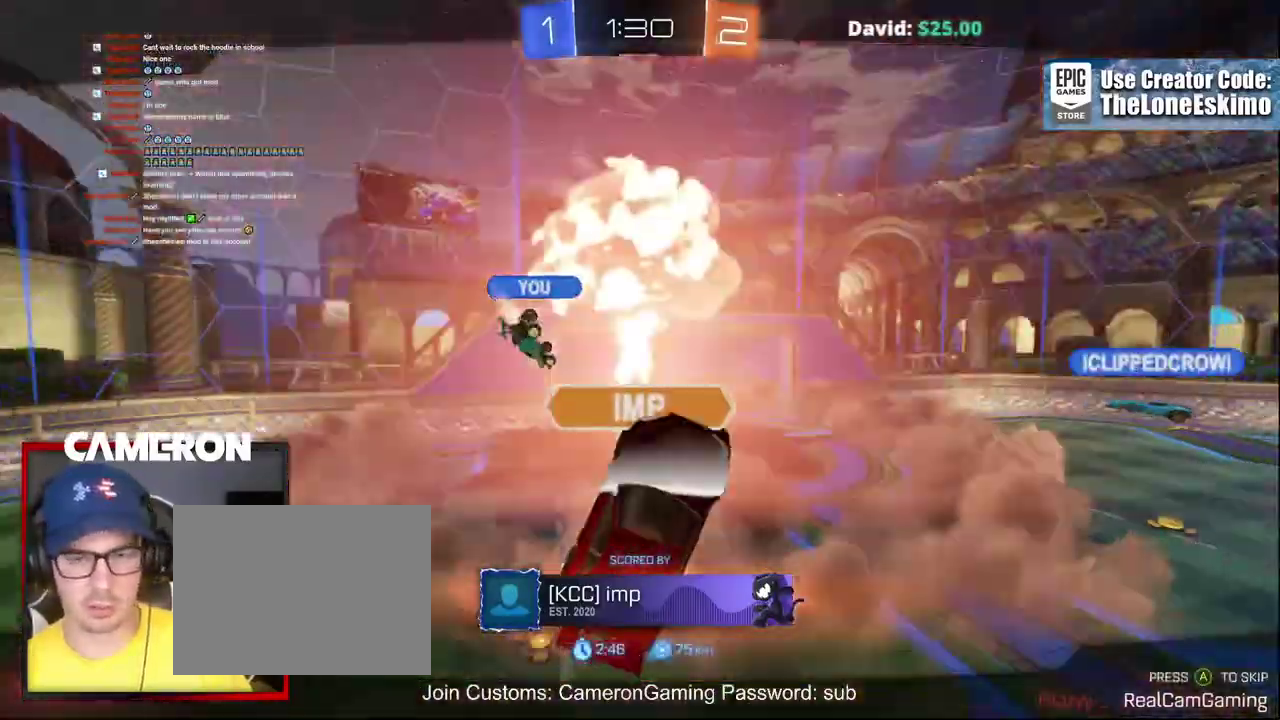
{"buttons": ["R2"], "left_stick": "center", "right_stick": "center", "events": [[117, "A", "down"], [217, "A", "up"], [367, "A", "down"], [433, "A", "up"]]}
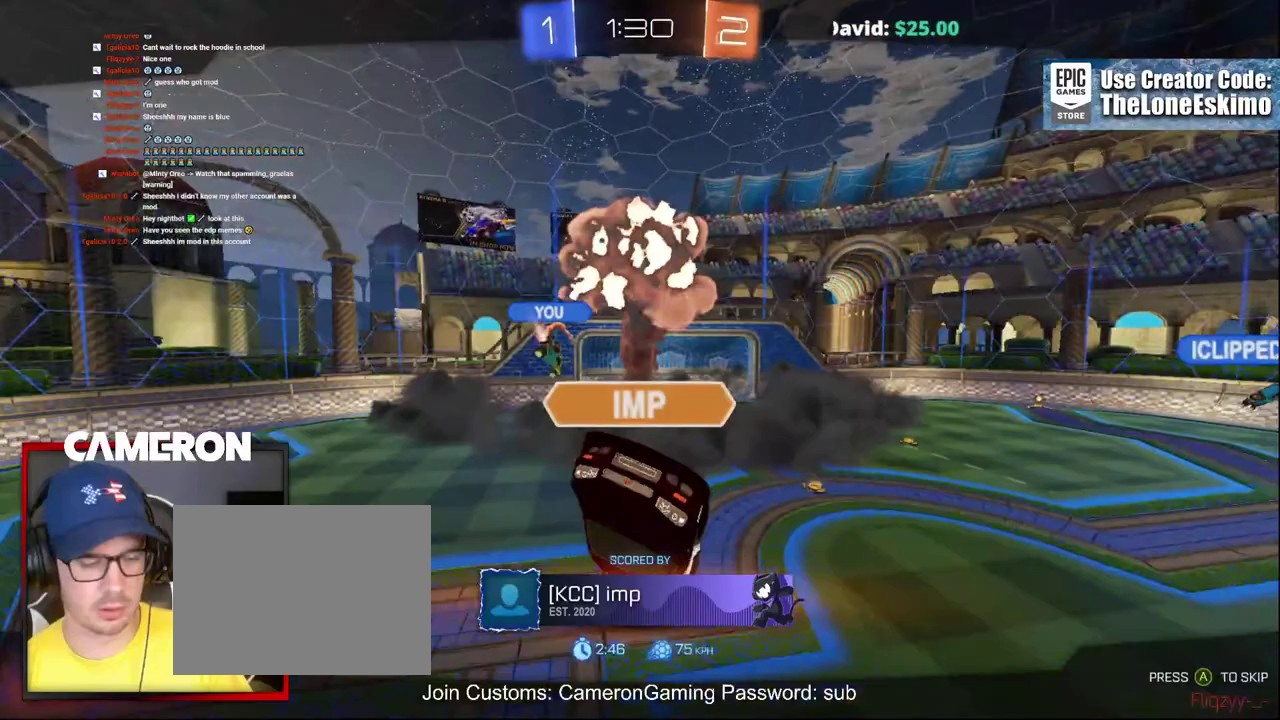
{"buttons": ["A", "R2"], "left_stick": "center", "right_stick": "center", "events": [[83, "A", "down"], [283, "A", "up"], [400, "A", "down"]]}
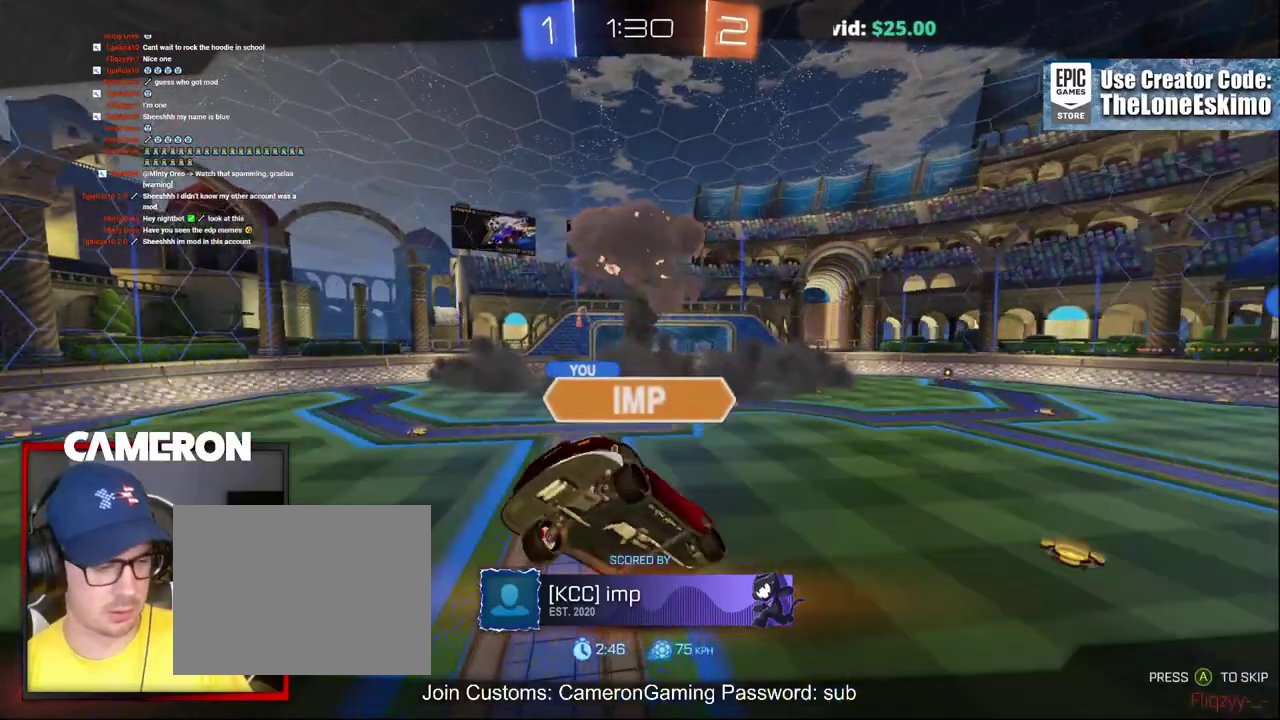
{"buttons": ["A", "R2"], "left_stick": "center", "right_stick": "center", "events": [[133, "A", "up"], [250, "A", "down"], [383, "A", "up"], [500, "A", "down"]]}
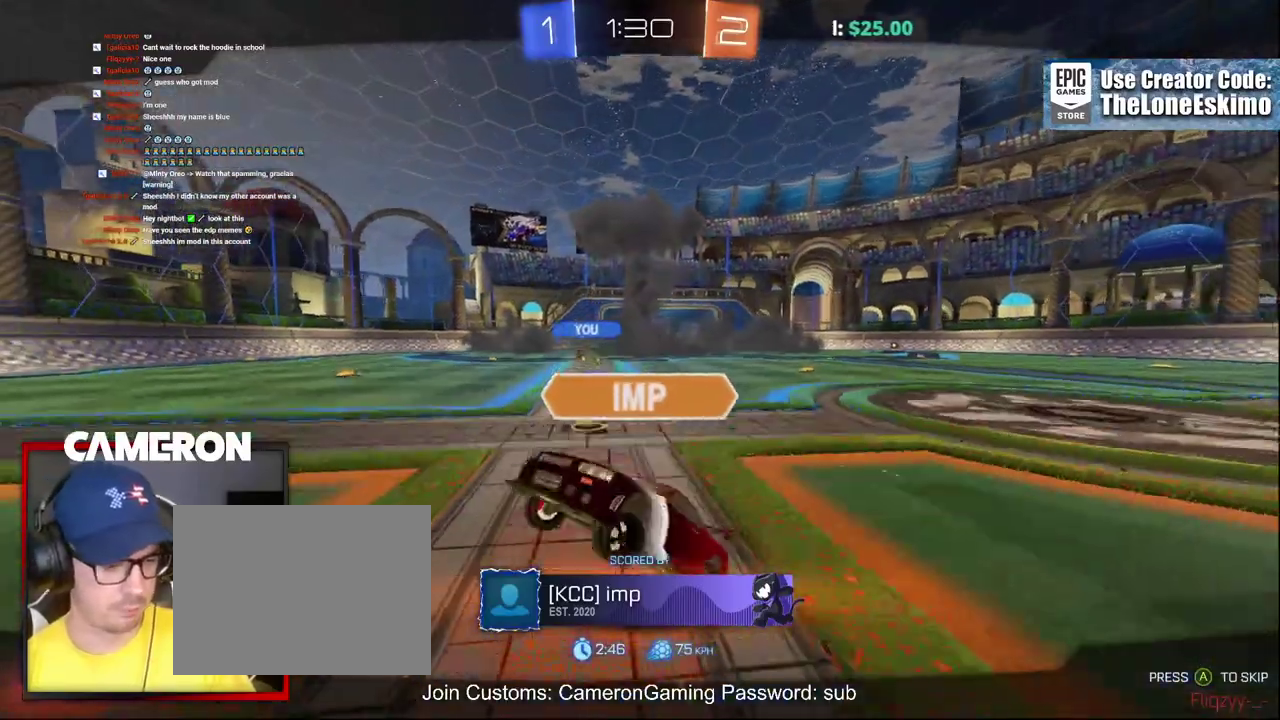
{"buttons": ["A", "R2"], "left_stick": "center", "right_stick": "center", "events": [[183, "A", "up"], [333, "A", "down"]]}
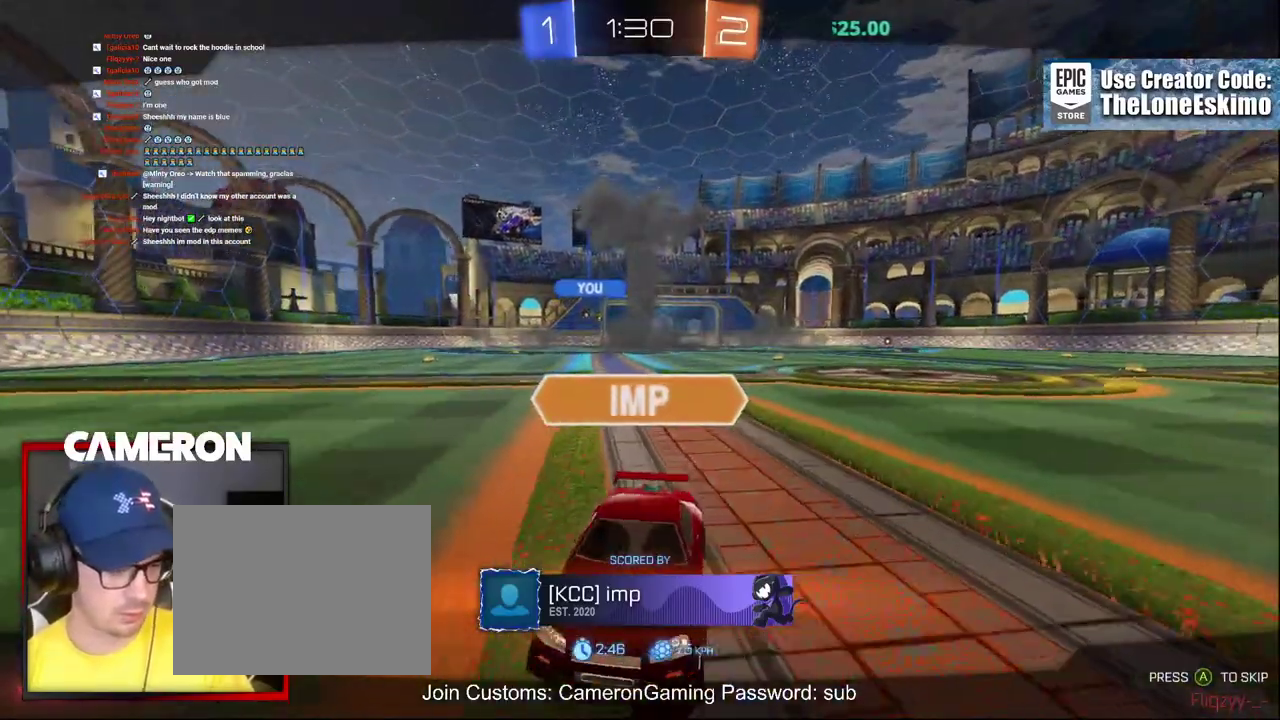
{"buttons": ["A", "R2"], "left_stick": "center", "right_stick": "center", "events": [[17, "A", "up"], [150, "A", "down"], [283, "A", "up"], [450, "A", "down"]]}
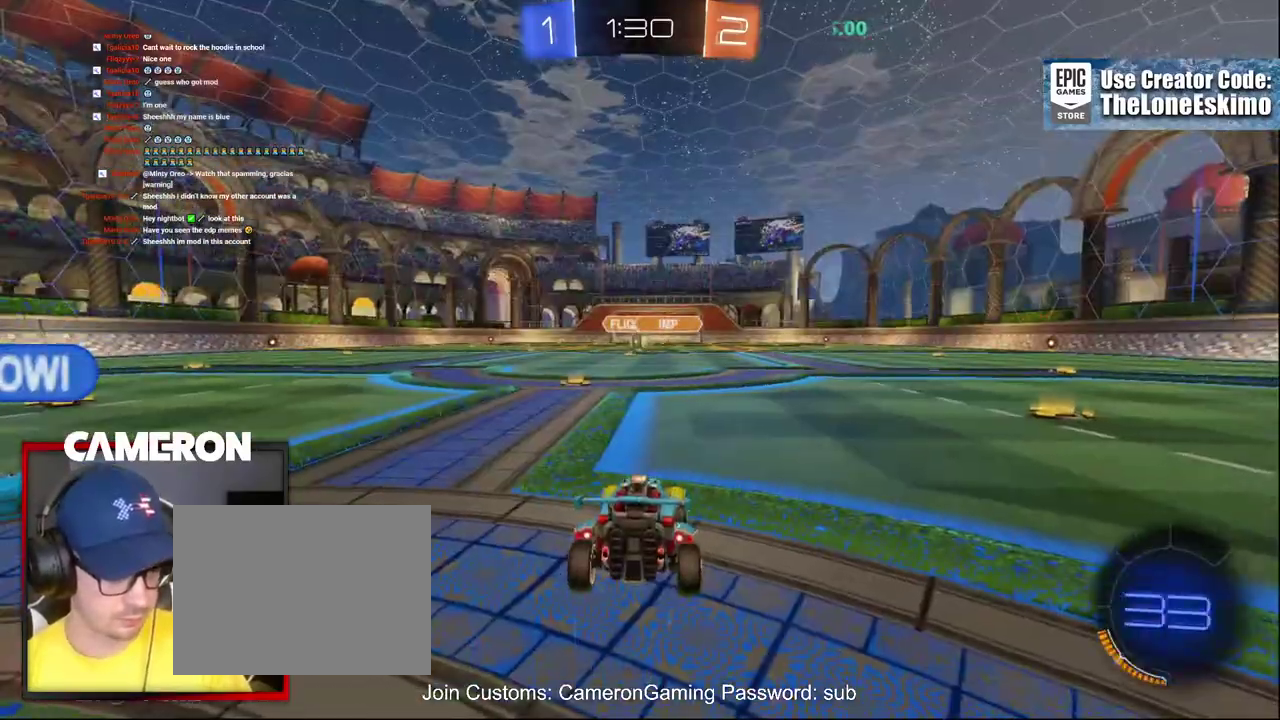
{"buttons": ["R2"], "left_stick": "center", "right_stick": "center", "events": [[150, "A", "up"]]}
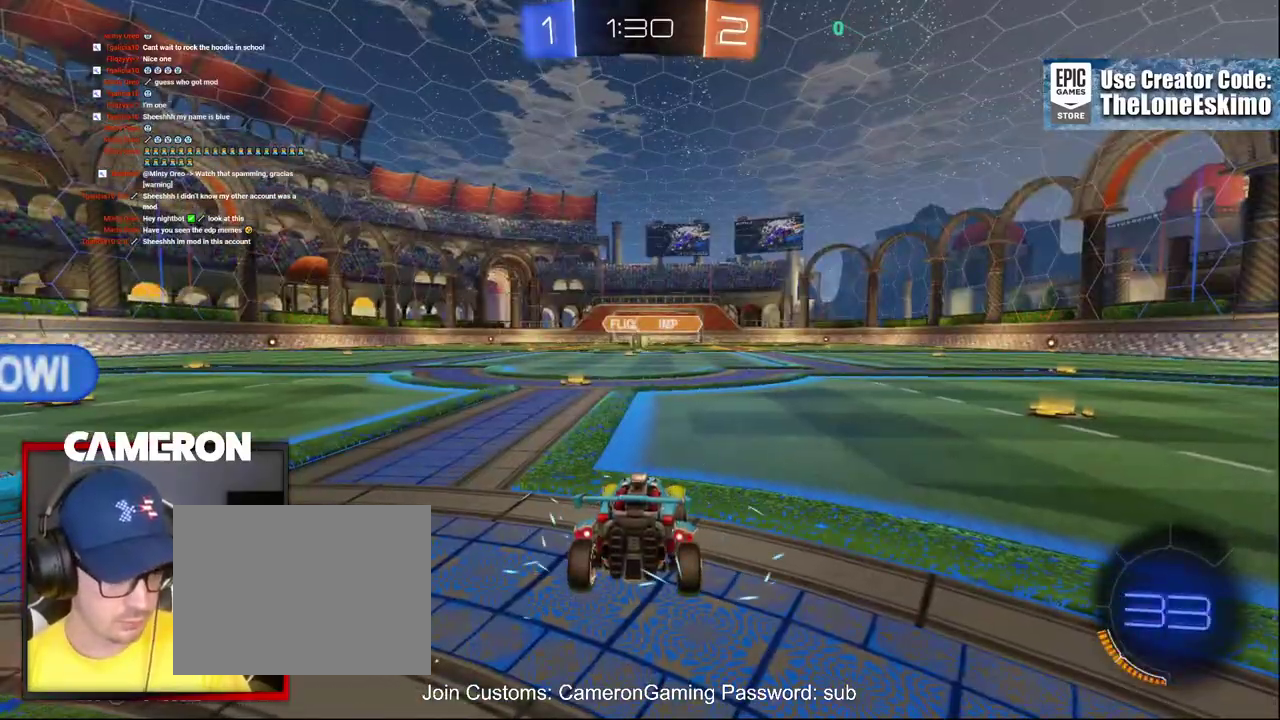
{"buttons": ["R2"], "left_stick": "center", "right_stick": "center", "events": [[283, "DPAD_UP", "down"], [383, "DPAD_UP", "up"]]}
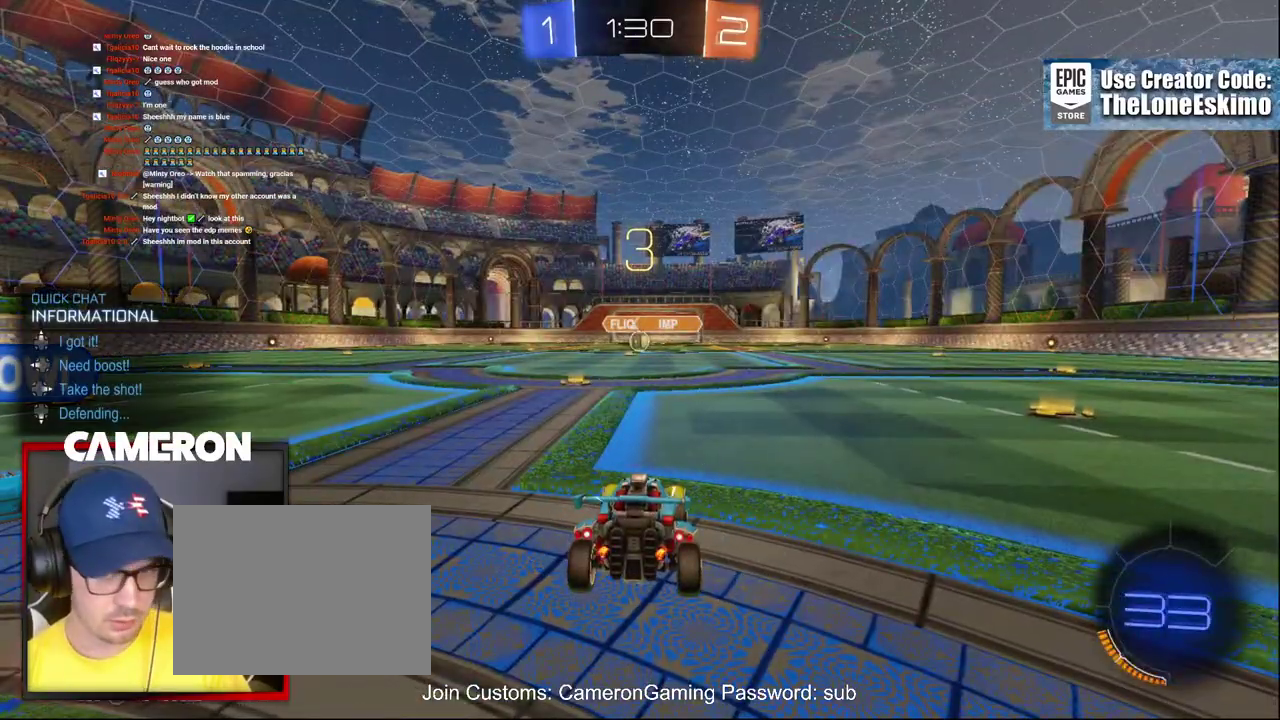
{"buttons": ["R2"], "left_stick": "center", "right_stick": "left", "events": [[50, "DPAD_DOWN", "down"], [183, "DPAD_DOWN", "up"], [383, "right_stick", "left"]]}
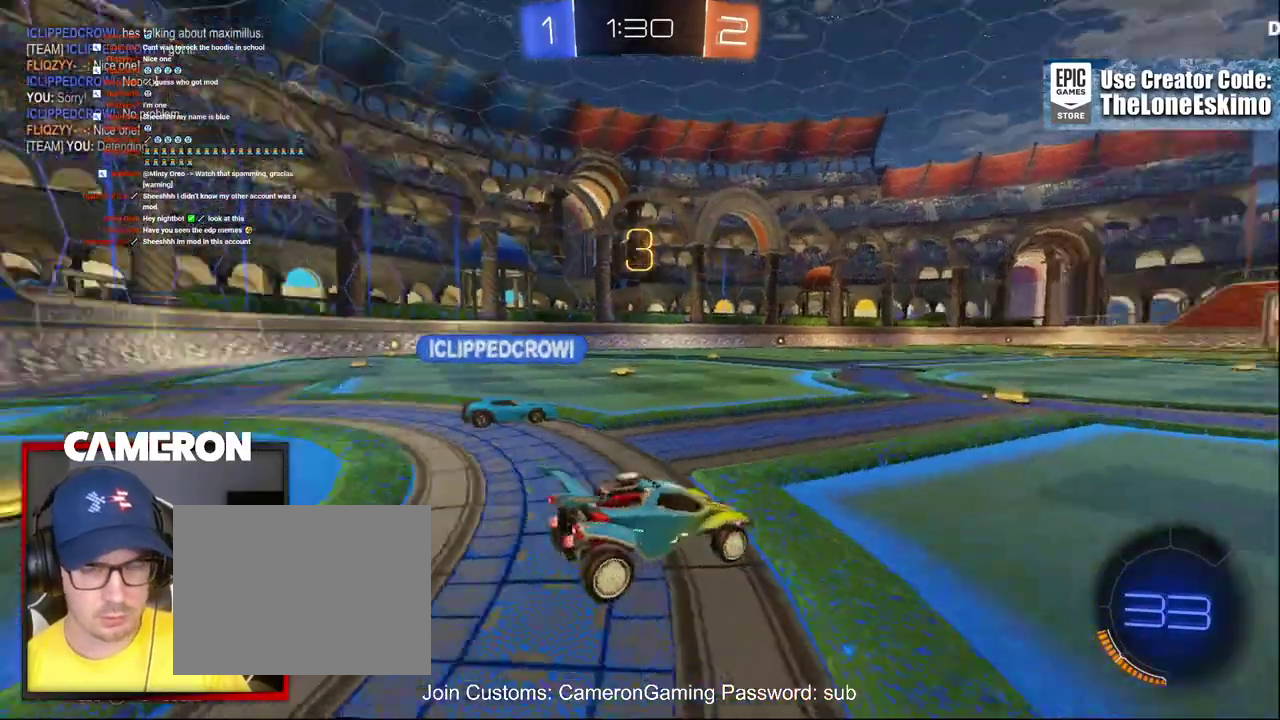
{"buttons": ["R2"], "left_stick": "center", "right_stick": "center"}
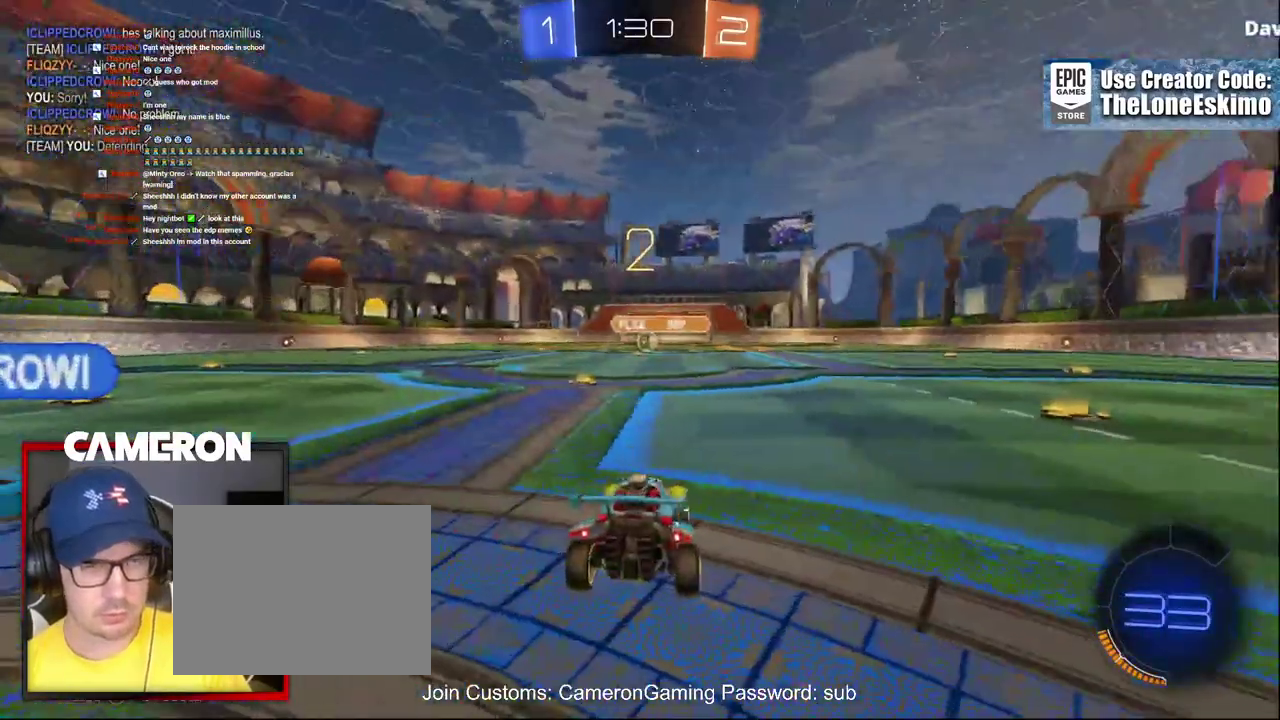
{"buttons": ["R2"], "left_stick": "center", "right_stick": "center"}
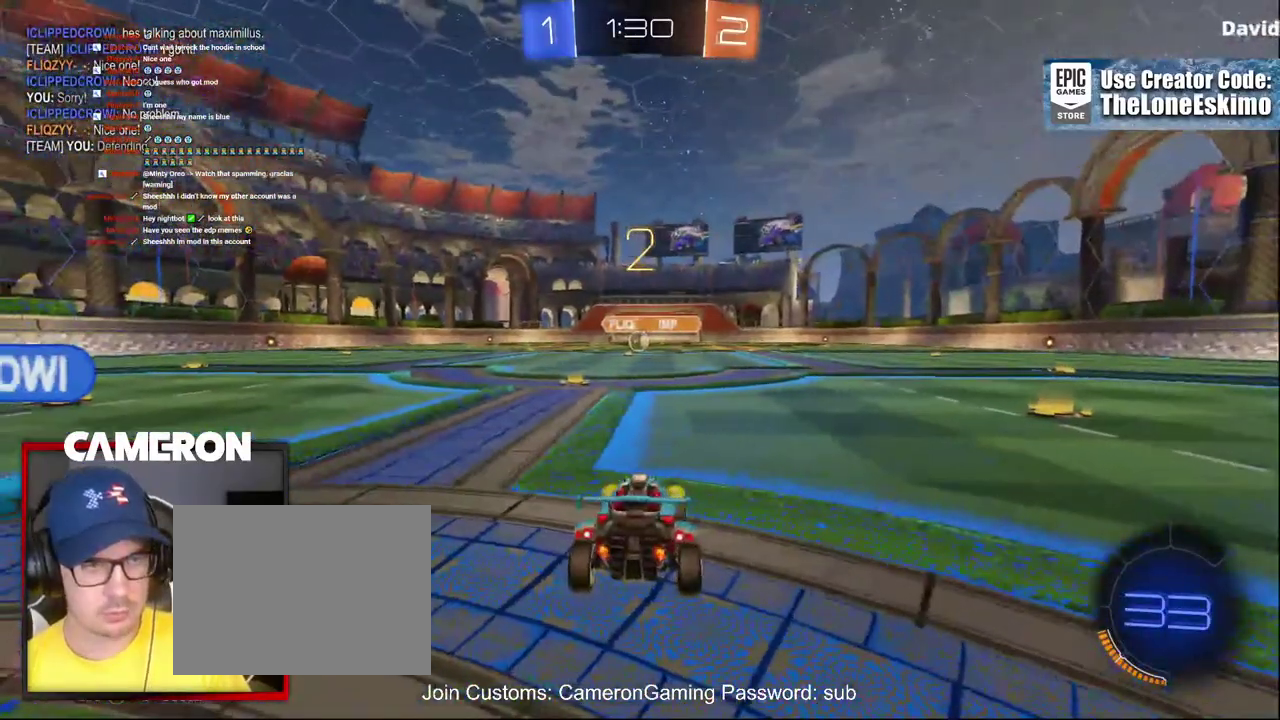
{"buttons": ["B", "R2"], "left_stick": "center", "right_stick": "center", "events": [[100, "B", "down"]]}
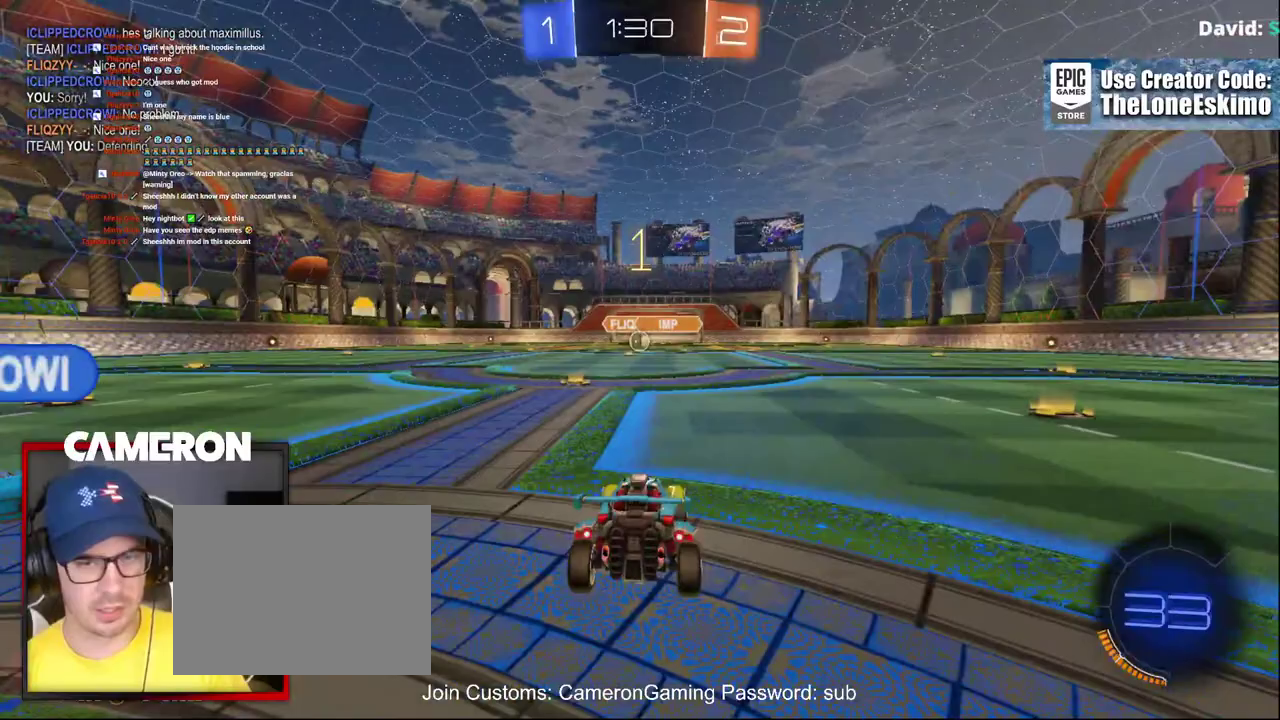
{"buttons": ["B", "R2"], "left_stick": "right", "right_stick": "center", "events": [[483, "left_stick", "right"]]}
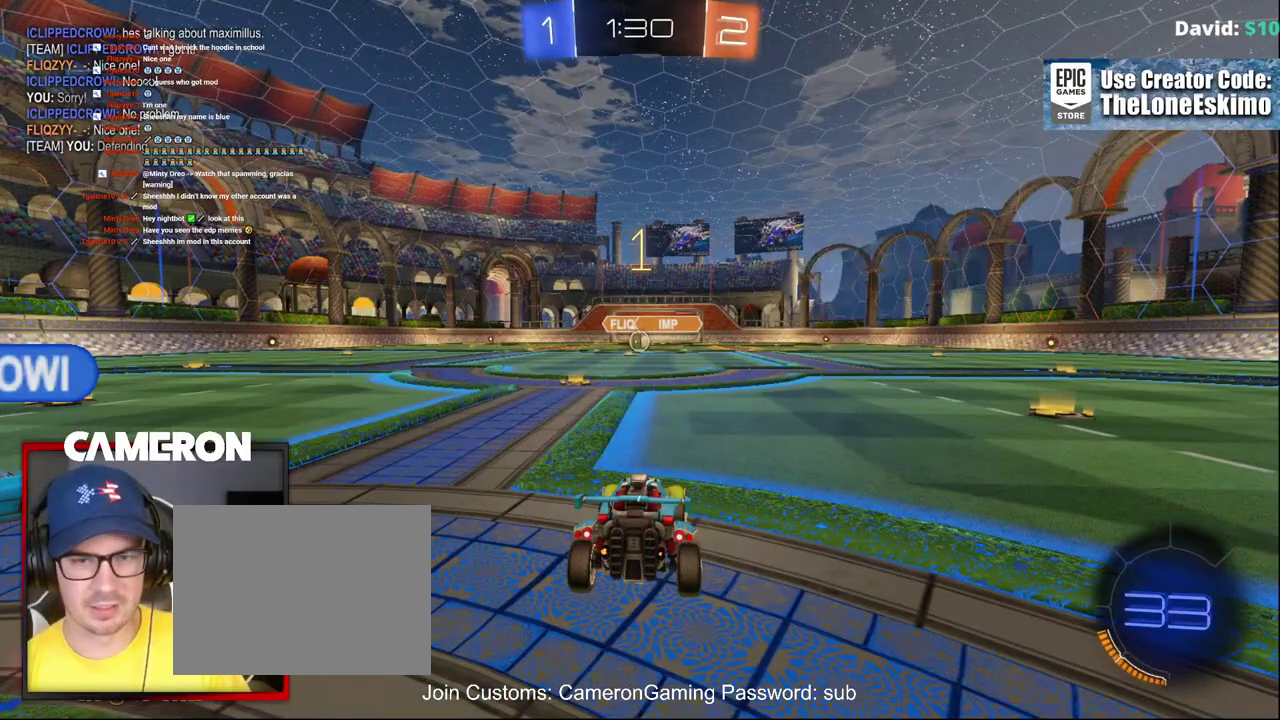
{"buttons": ["B", "R2"], "left_stick": "center", "right_stick": "center", "events": [[450, "left_stick", "center"]]}
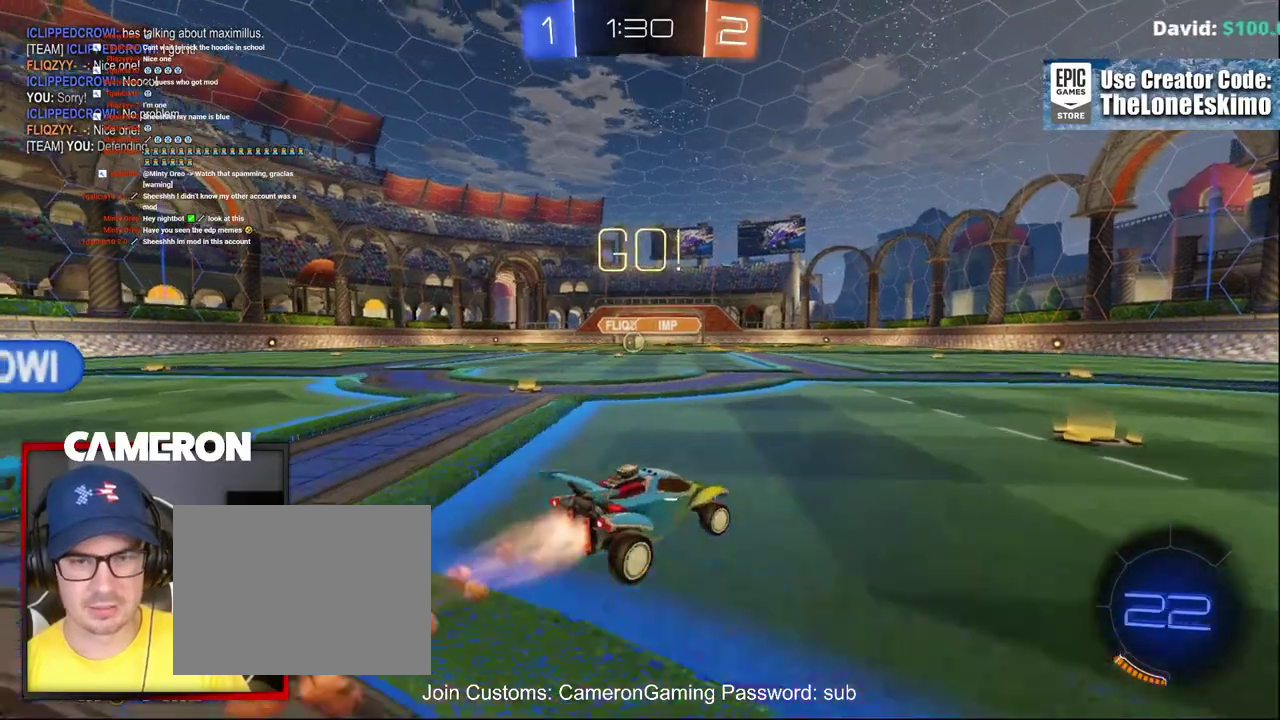
{"buttons": ["B", "R2"], "left_stick": "right", "right_stick": "center", "events": [[100, "left_stick", "right"], [233, "Y", "down"], [417, "Y", "up"]]}
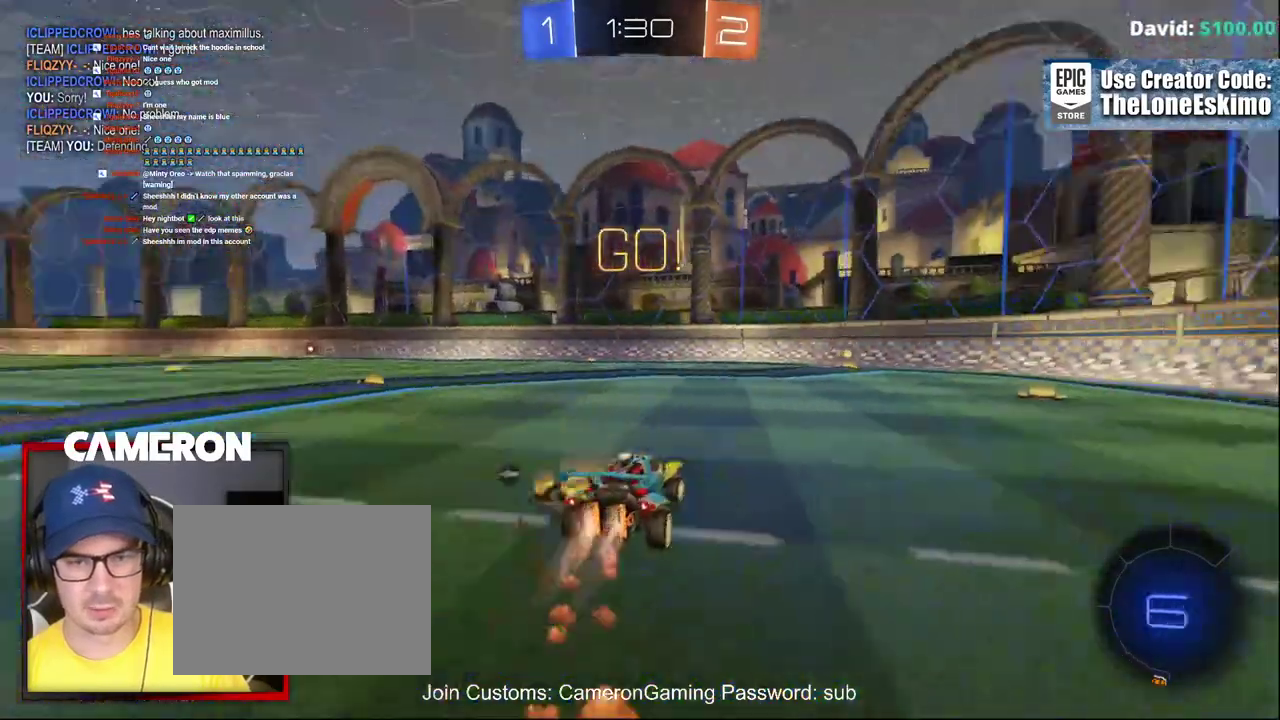
{"buttons": ["B", "R2"], "left_stick": "center", "right_stick": "center", "events": [[67, "left_stick", "center"], [117, "left_stick", "right"], [250, "left_stick", "center"]]}